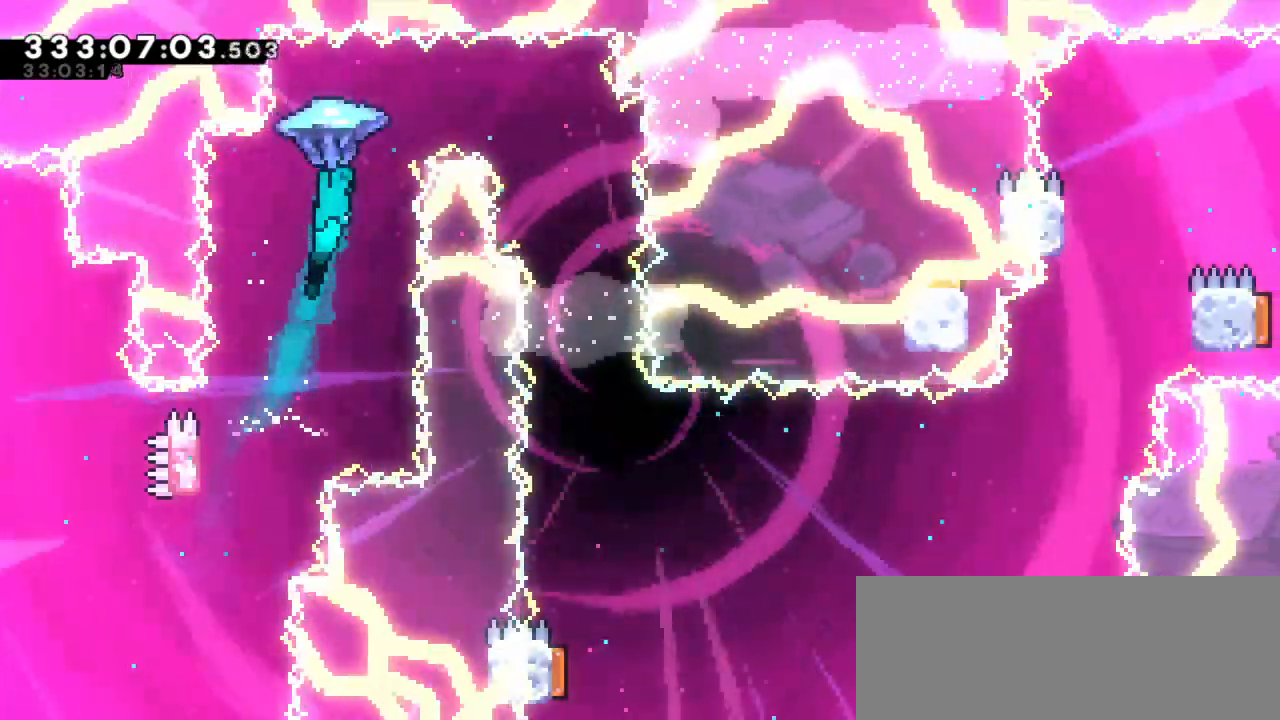
Gameplay with keyboard; each line is a JSON object with the keys held at the frame after it. "events" lists presses ("down") and releases ("up") of "dash", "demo", "down", "grab", "jump", "jump2", "left", "right" and "up" between this image and that frame as [ms after this image, input, new state], when the widget could be followed in between. No other keys are recorded. Mouse input is not recorded. Key names are as the overlay labels them; some are game actions (e.g. jump) rather than physical keys.
{"keys": ["grab"], "events": [[433, "right", "up"]]}
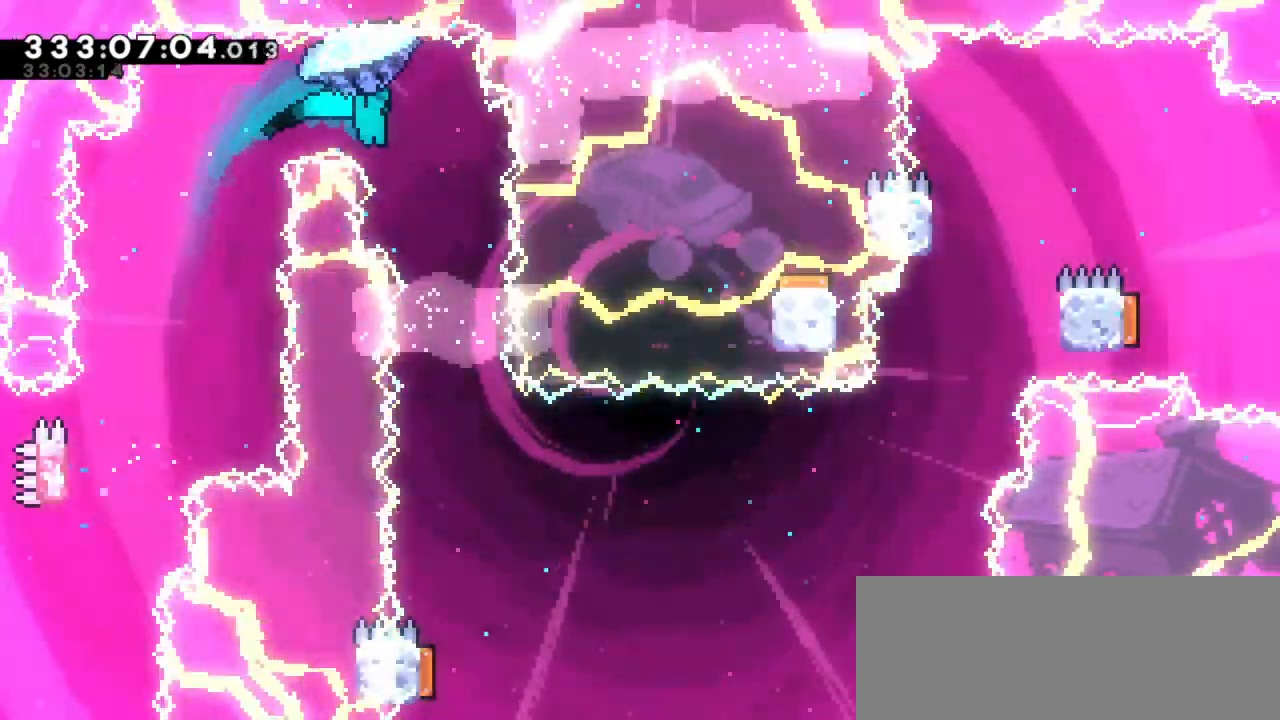
{"keys": ["grab"], "events": [[283, "right", "down"], [416, "right", "up"]]}
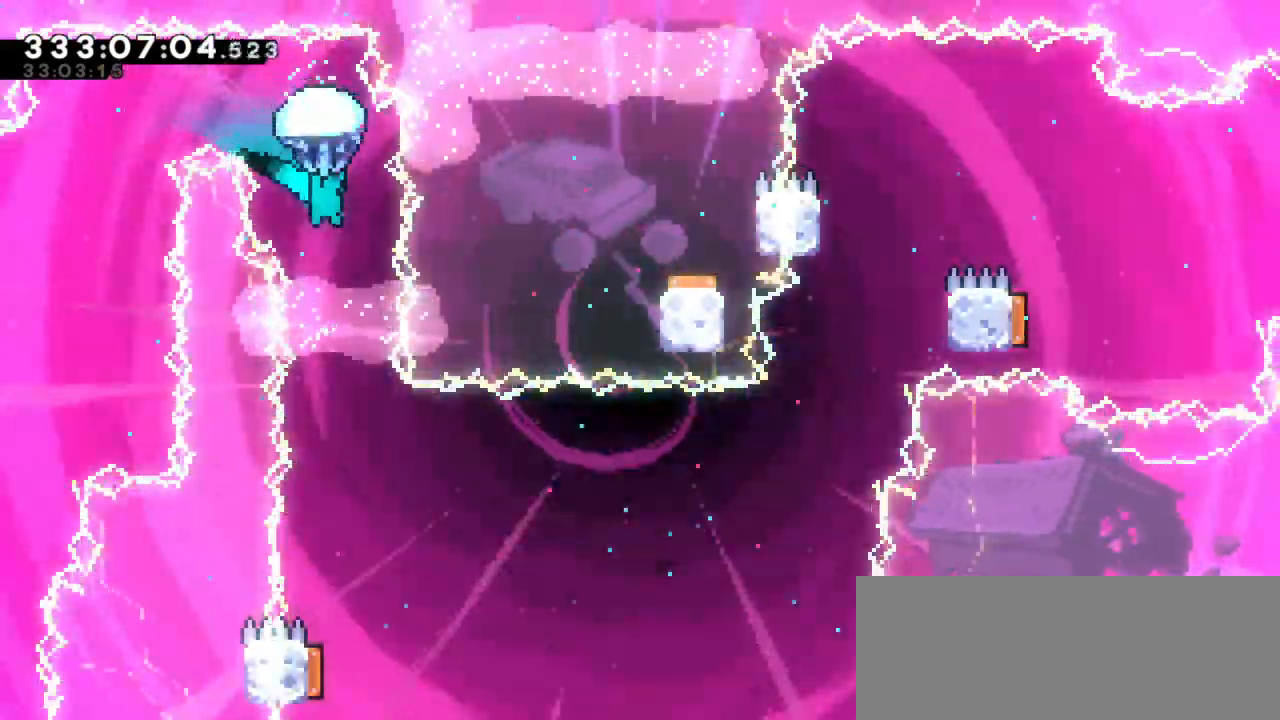
{"keys": ["grab"], "events": [[116, "right", "down"], [250, "right", "up"]]}
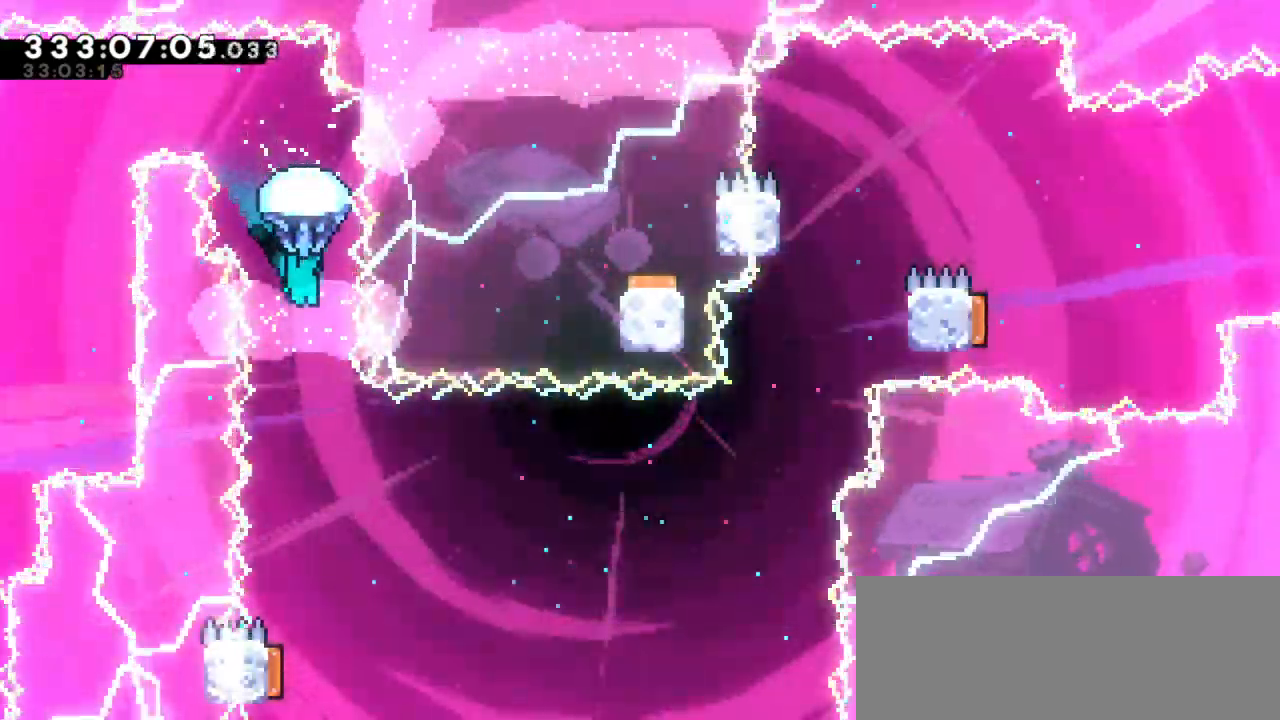
{"keys": [], "events": [[100, "grab", "up"]]}
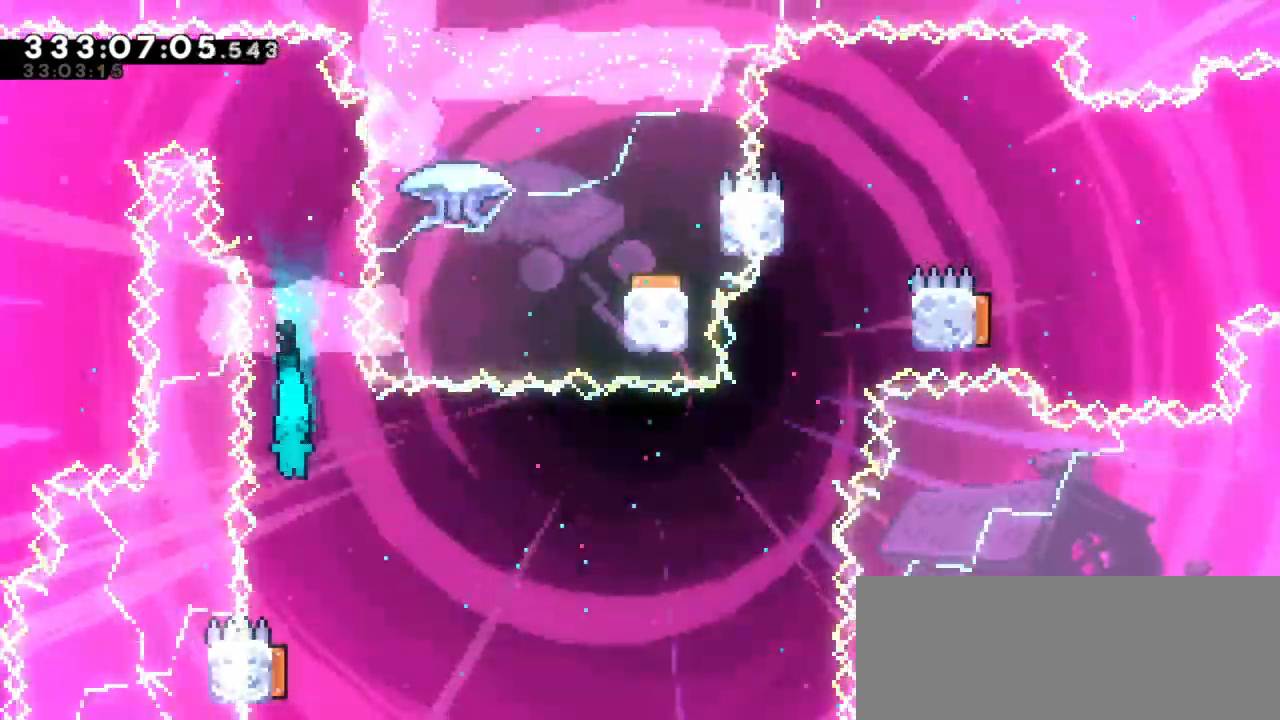
{"keys": ["dash", "down", "left"], "events": [[350, "down", "down"], [366, "dash", "down"], [383, "left", "down"]]}
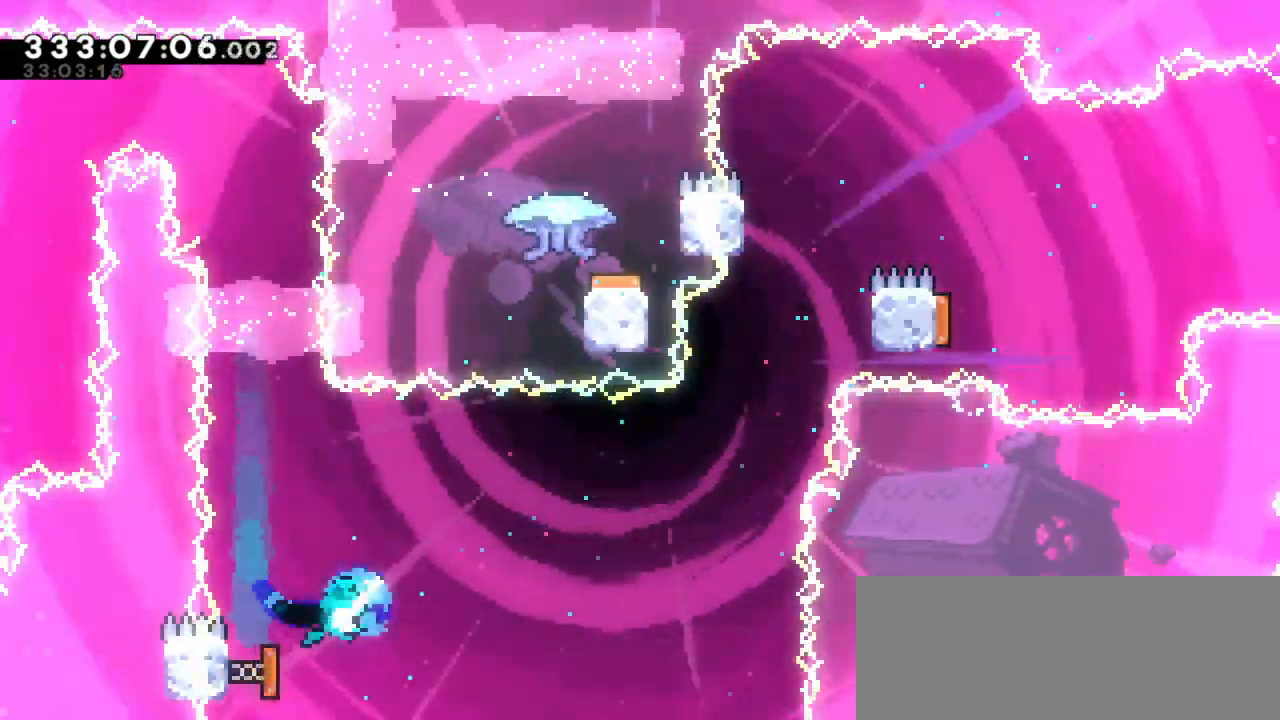
{"keys": ["right"], "events": [[50, "dash", "up"], [83, "right", "down"], [116, "down", "up"], [133, "left", "up"]]}
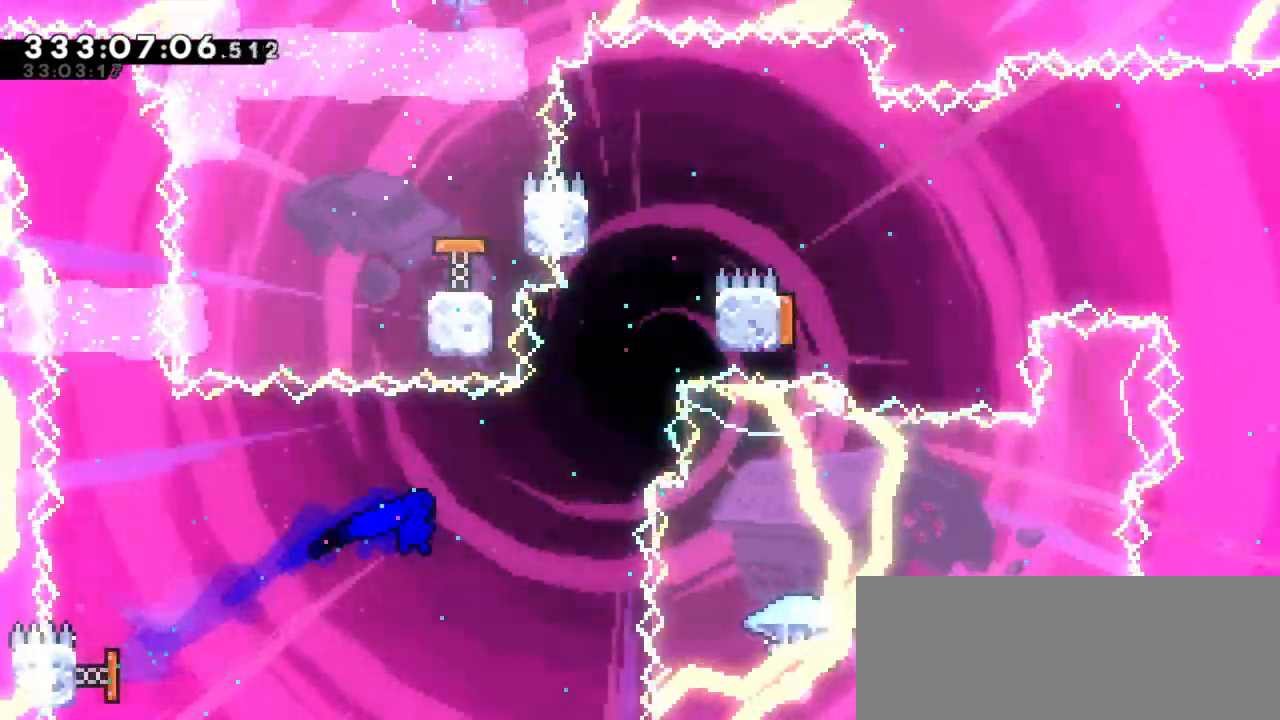
{"keys": ["jump2", "right"], "events": [[166, "right", "up"], [216, "dash", "down"], [233, "up", "down"], [433, "jump2", "down"], [466, "right", "down"], [483, "dash", "up"], [483, "up", "up"]]}
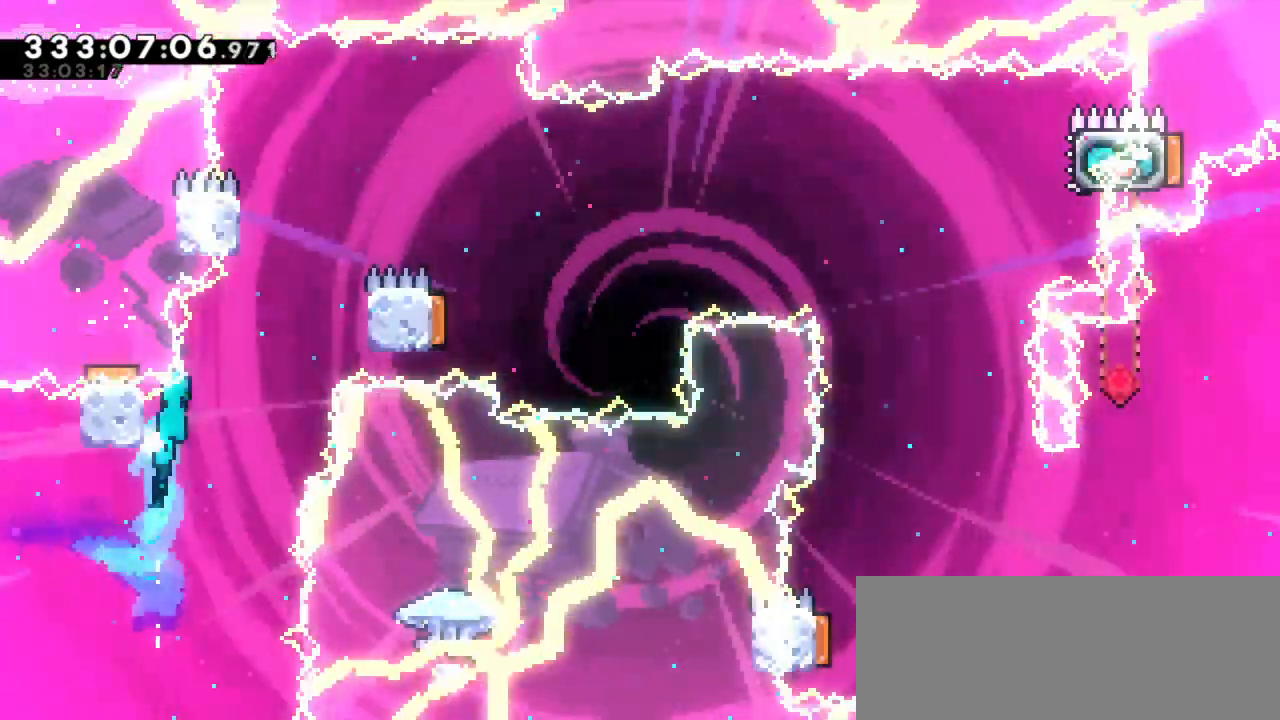
{"keys": ["jump2", "left"], "events": [[133, "jump2", "up"], [366, "left", "down"], [383, "right", "up"], [400, "jump2", "down"]]}
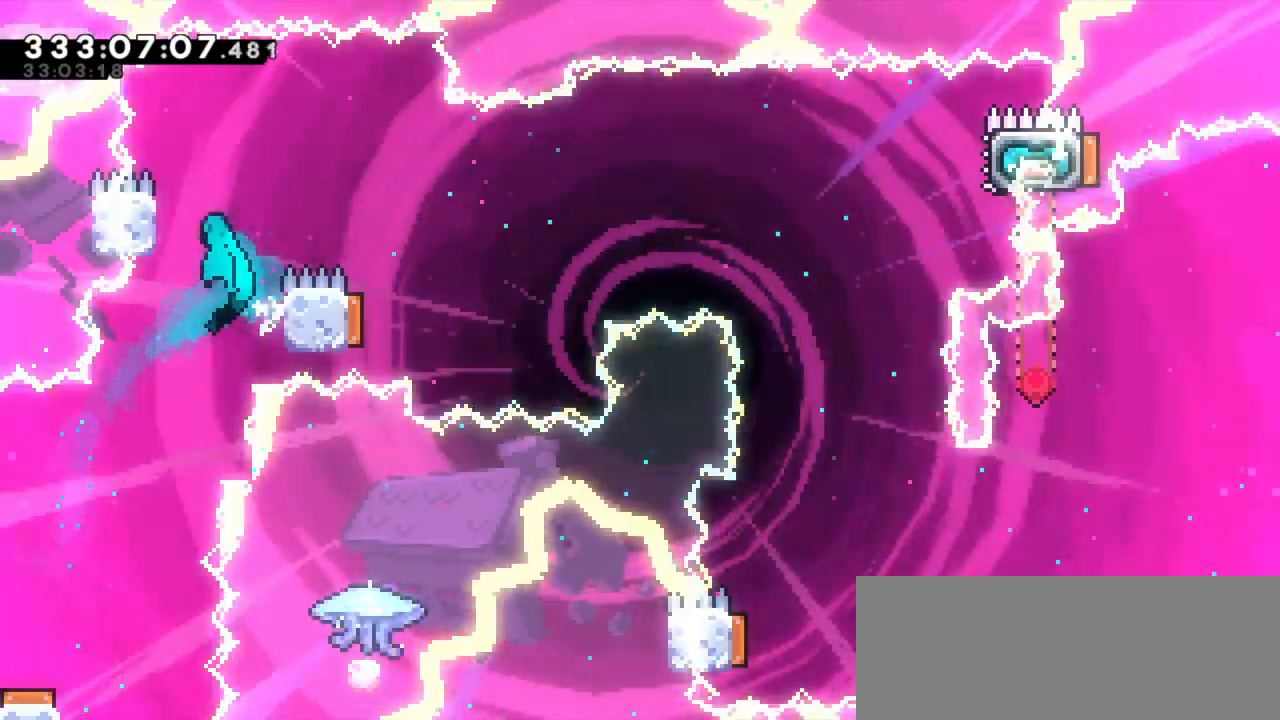
{"keys": ["jump2", "right"], "events": [[50, "jump2", "up"], [100, "right", "down"], [116, "jump2", "down"], [133, "left", "up"]]}
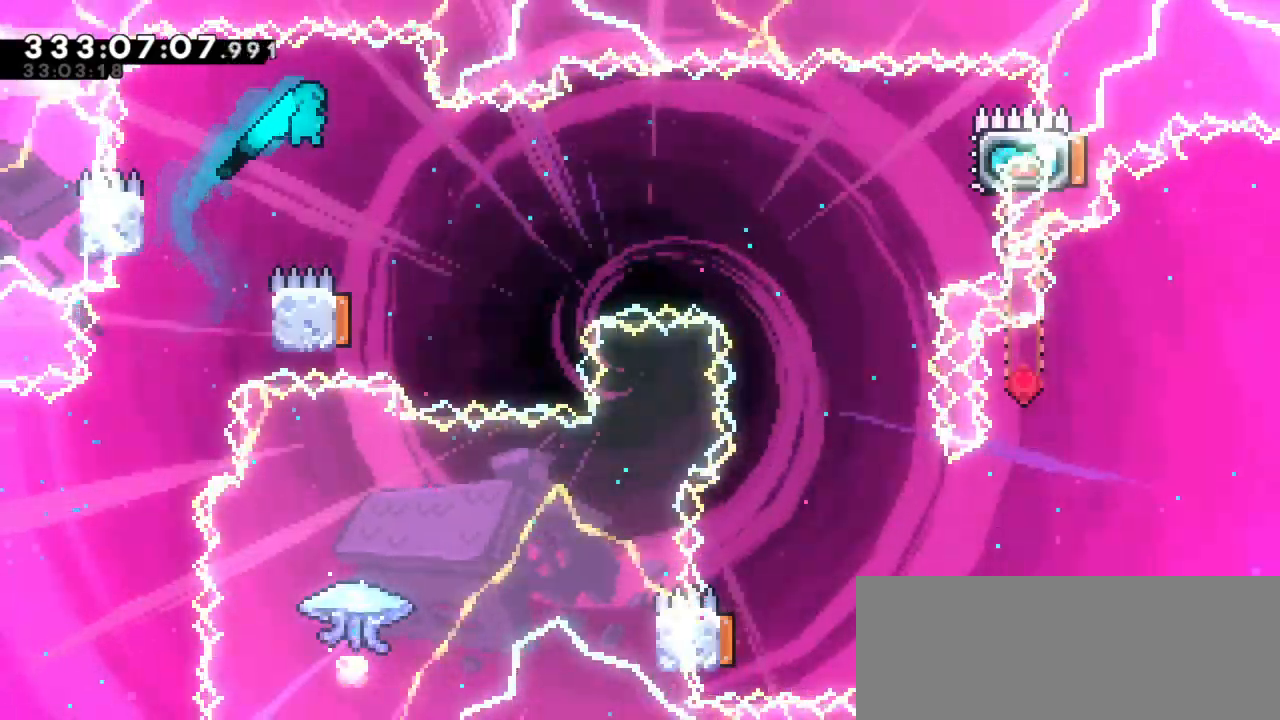
{"keys": ["right"], "events": [[166, "jump2", "up"], [166, "right", "up"], [250, "left", "down"], [483, "right", "down"], [500, "left", "up"]]}
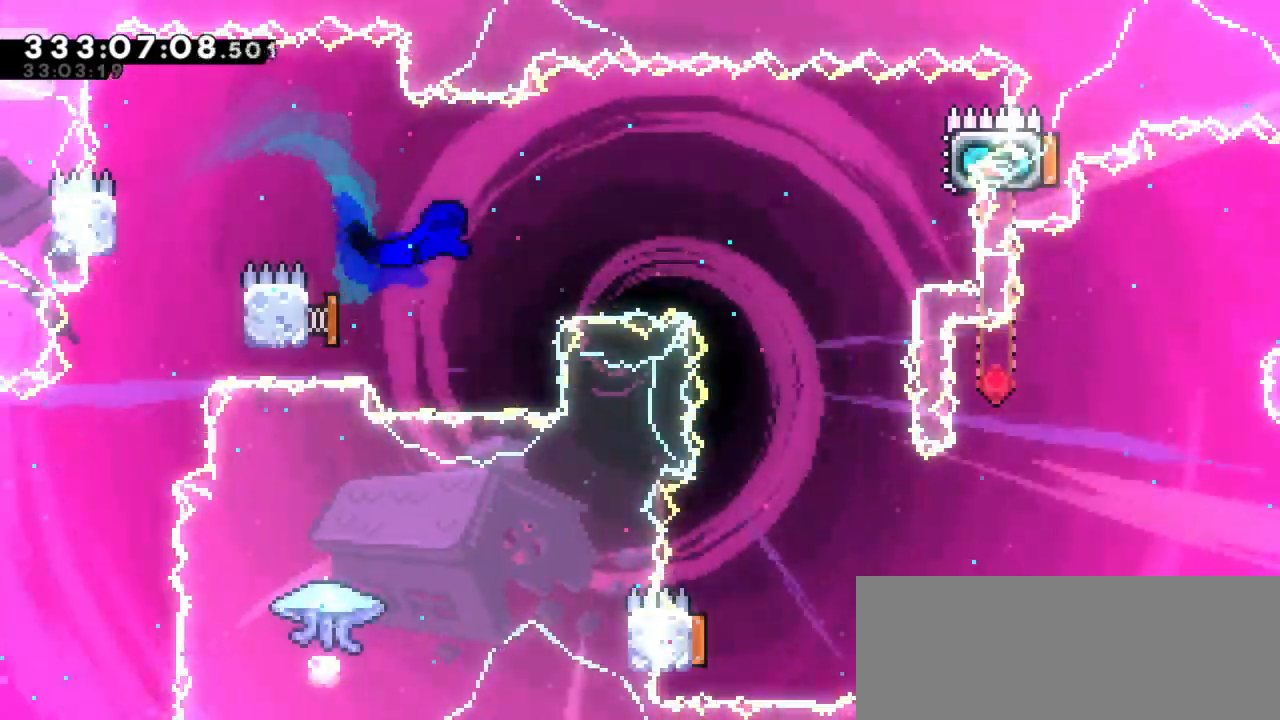
{"keys": ["right"], "events": []}
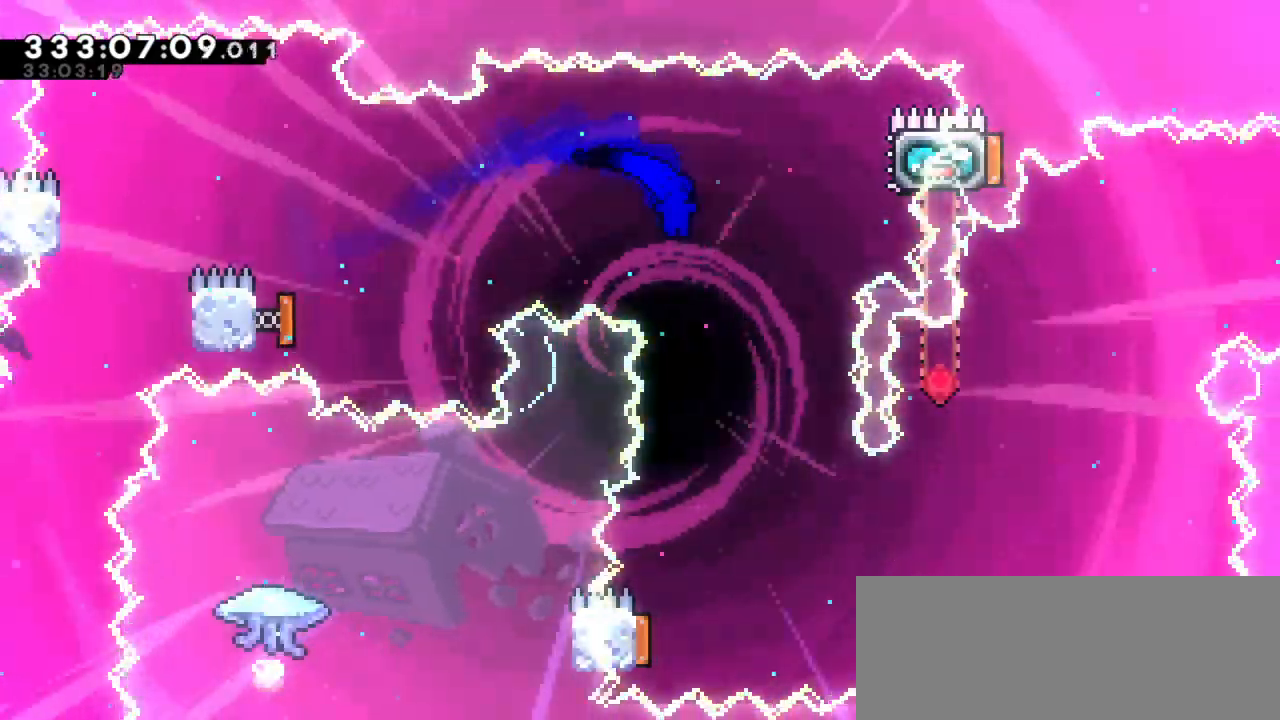
{"keys": ["grab"], "events": [[33, "up", "down"], [66, "dash", "down"], [166, "up", "up"], [283, "dash", "up"], [383, "right", "up"], [433, "grab", "down"]]}
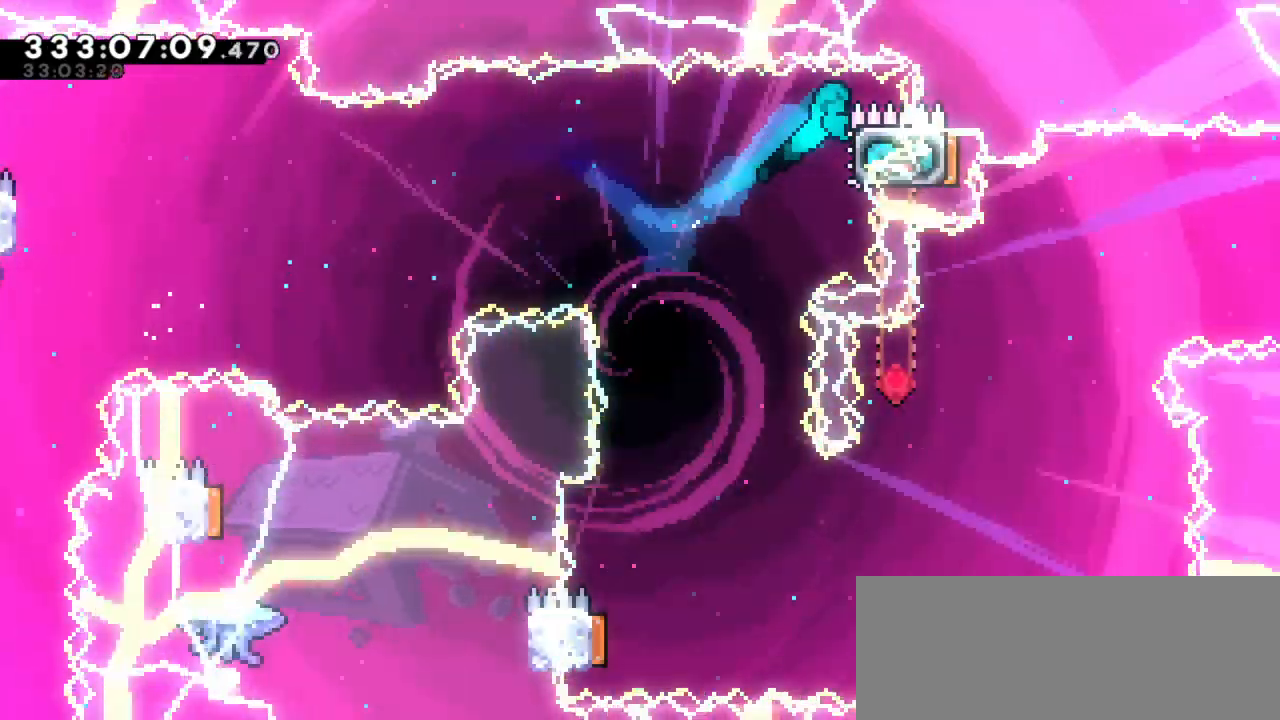
{"keys": ["left"], "events": [[50, "grab", "up"], [150, "left", "down"]]}
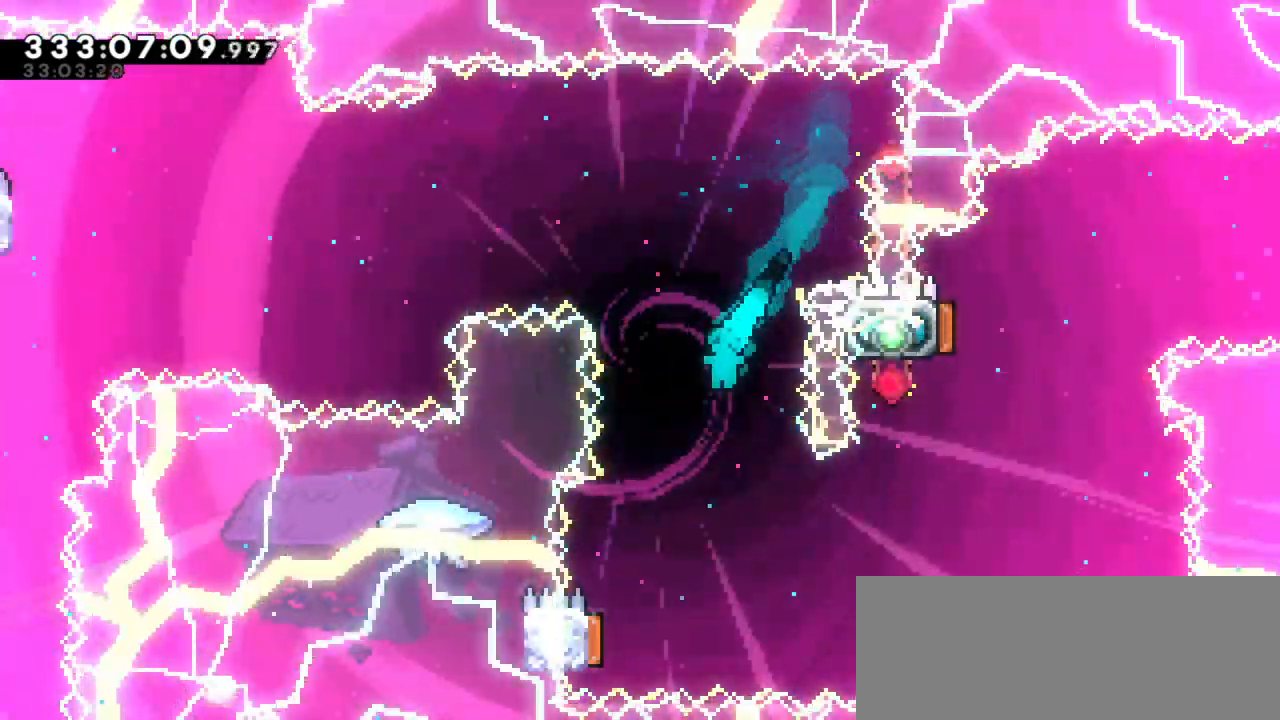
{"keys": ["grab", "right"], "events": [[83, "left", "up"], [183, "left", "down"], [383, "right", "down"], [400, "left", "up"], [433, "grab", "down"]]}
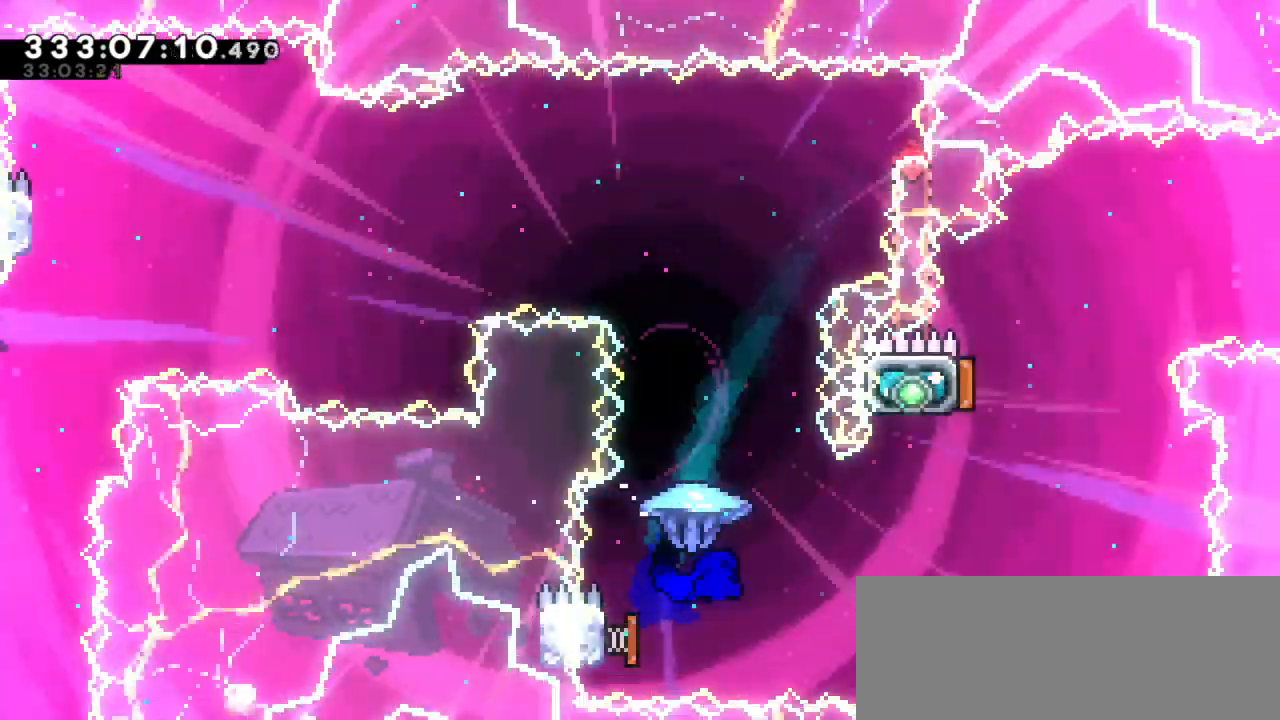
{"keys": ["grab", "left"], "events": [[216, "left", "down"], [233, "right", "up"]]}
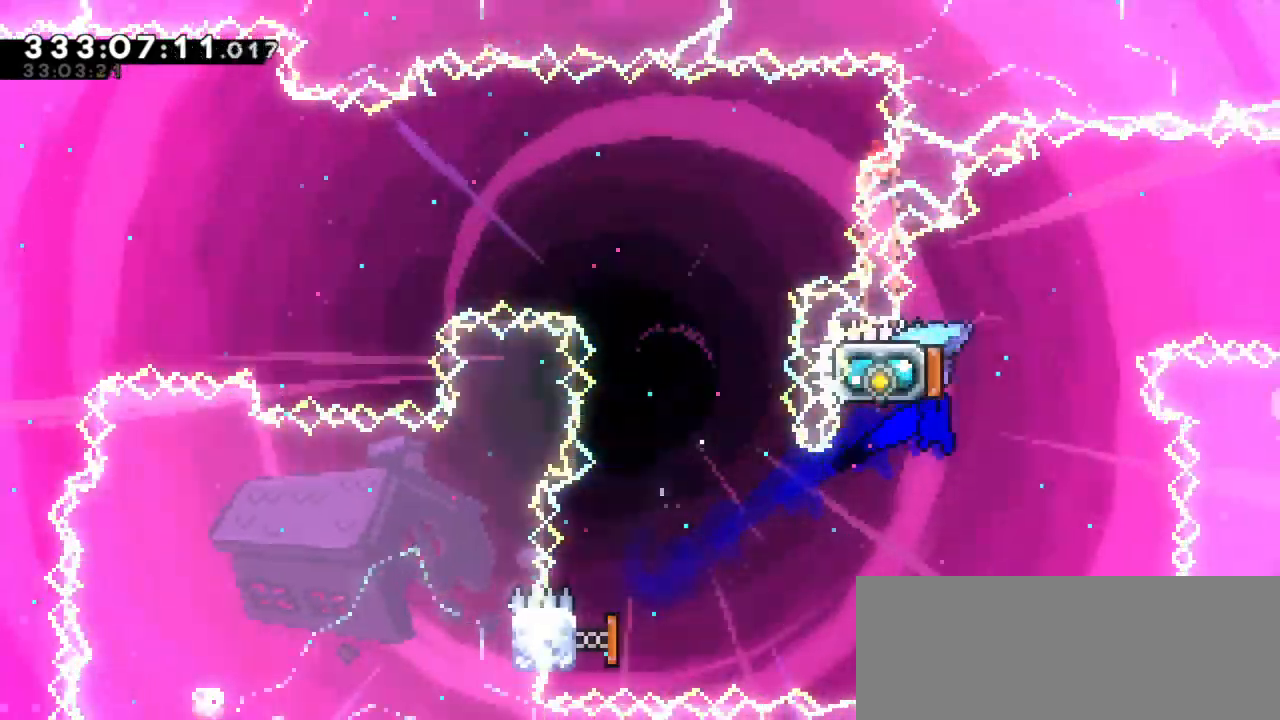
{"keys": ["right"], "events": [[166, "left", "up"], [200, "grab", "up"], [233, "left", "down"], [266, "dash", "down"], [316, "up", "down"], [450, "dash", "up"], [466, "up", "up"], [500, "left", "up"], [500, "right", "down"]]}
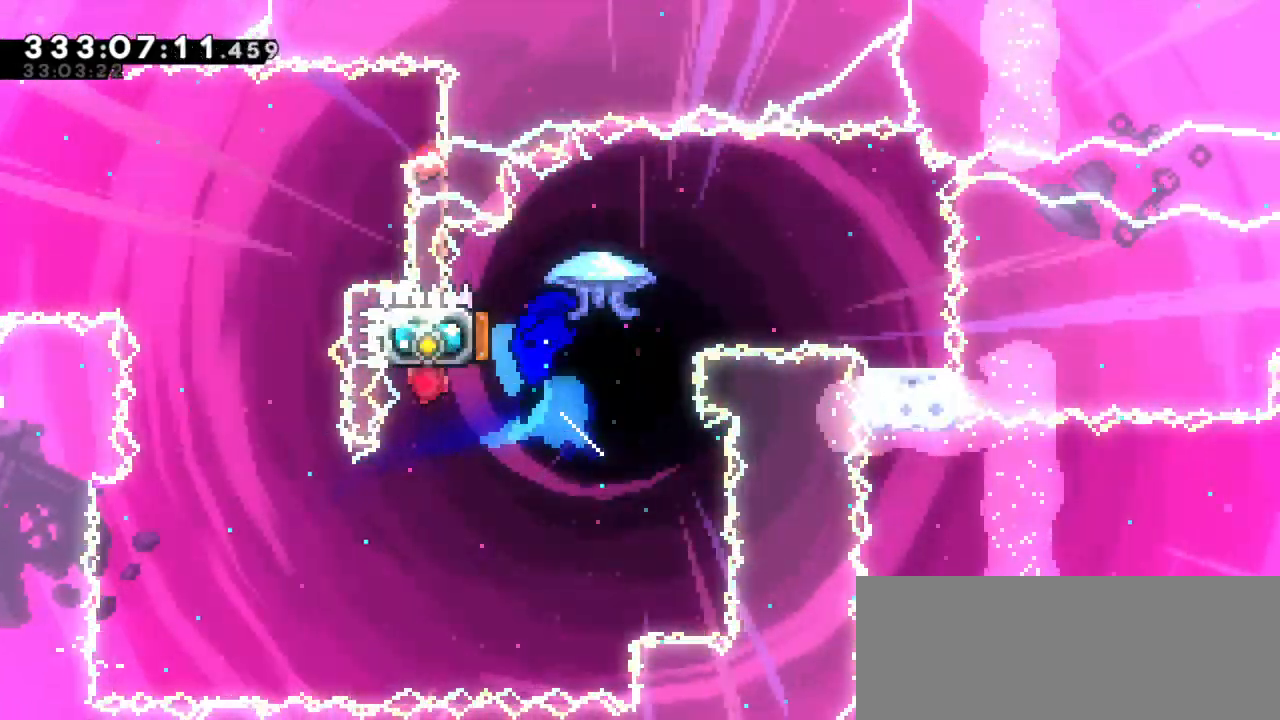
{"keys": [], "events": [[500, "right", "up"]]}
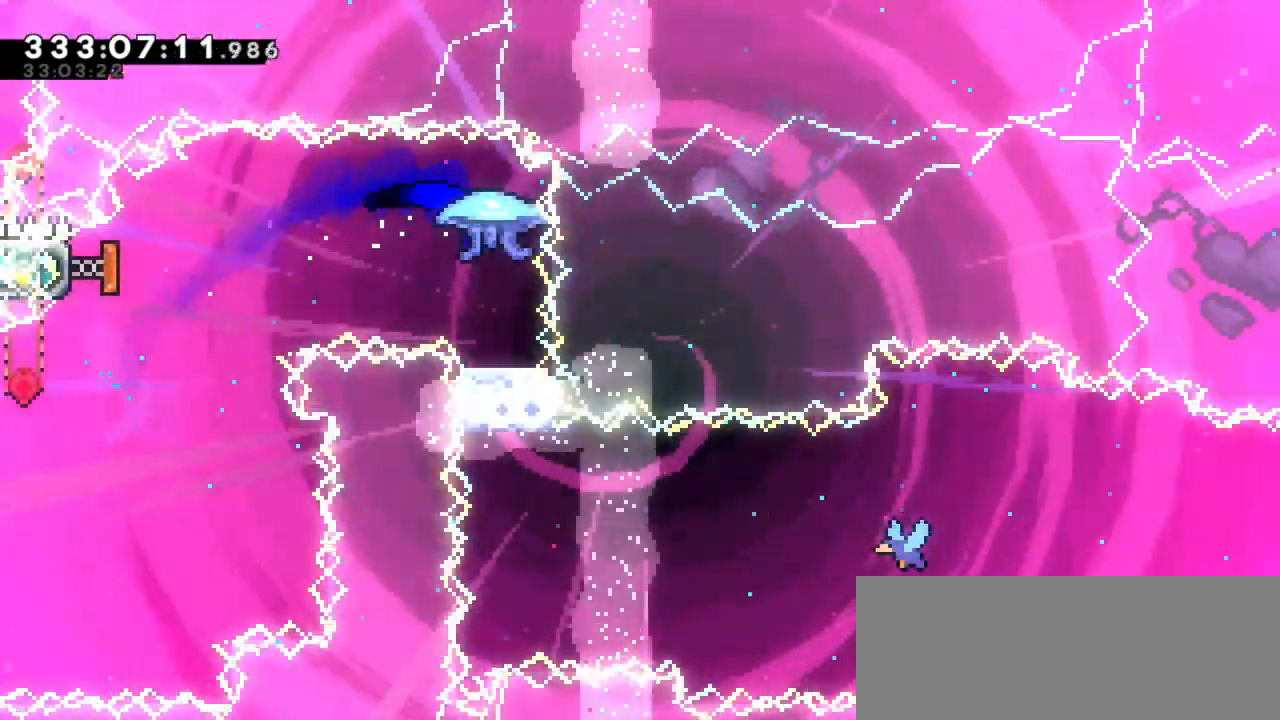
{"keys": [], "events": []}
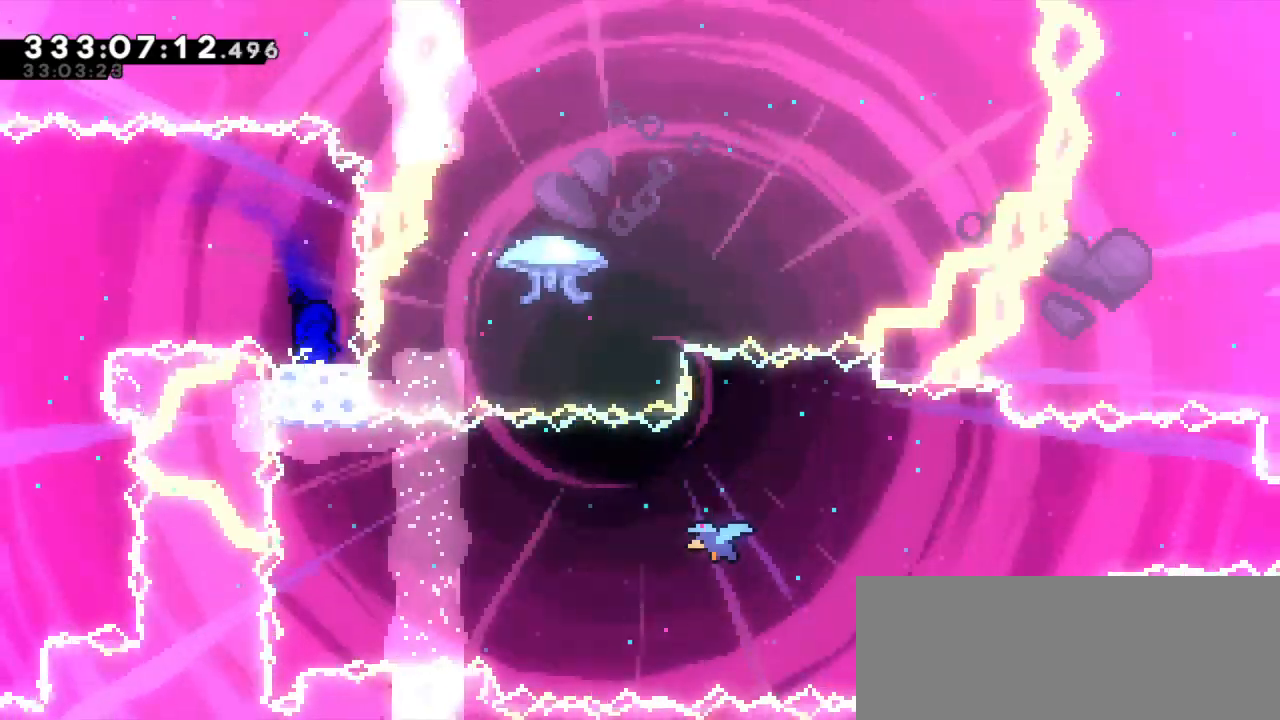
{"keys": [], "events": []}
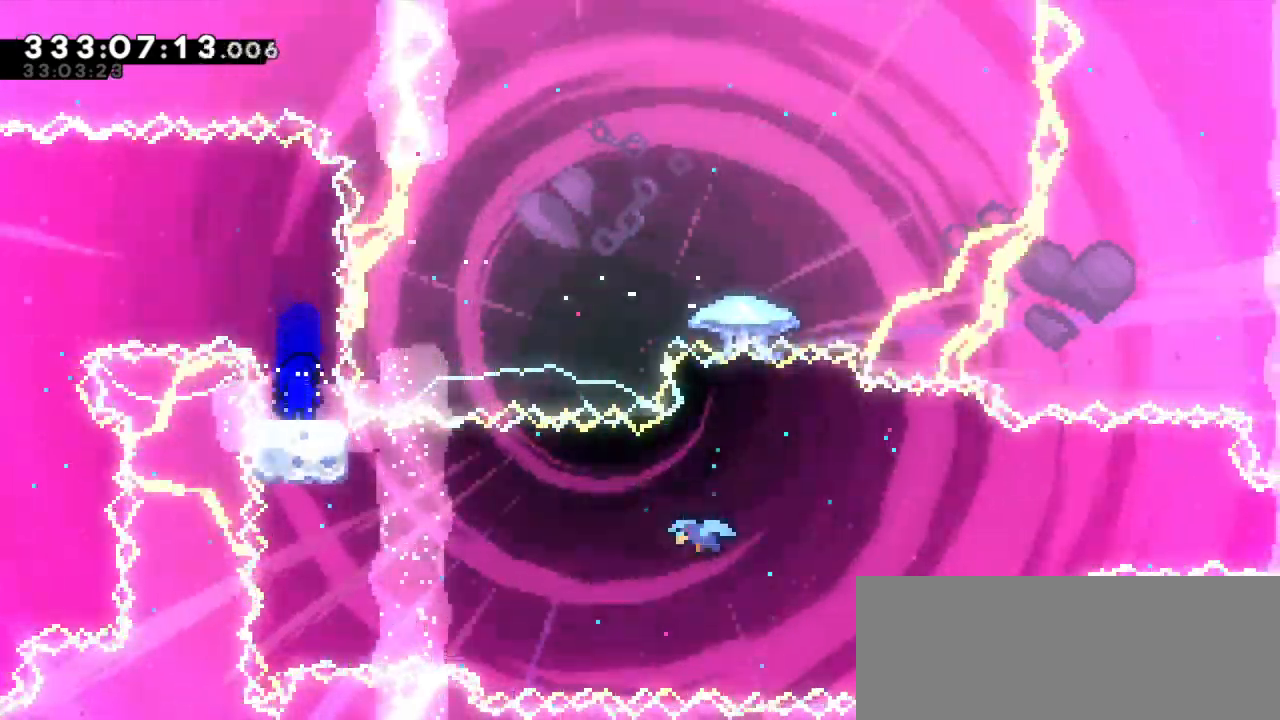
{"keys": ["right"], "events": [[133, "down", "down"], [133, "right", "down"], [150, "dash", "down"], [283, "down", "up"], [316, "jump2", "down"], [366, "dash", "up"], [416, "jump2", "up"]]}
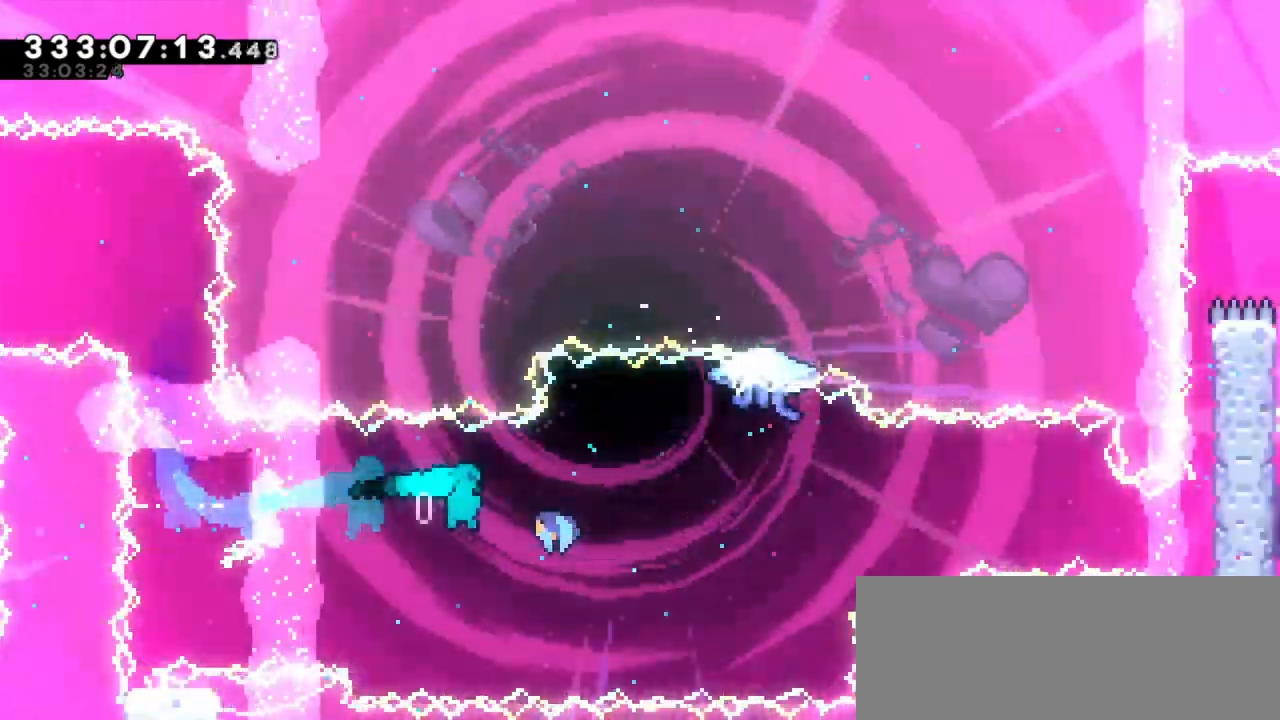
{"keys": ["right"], "events": []}
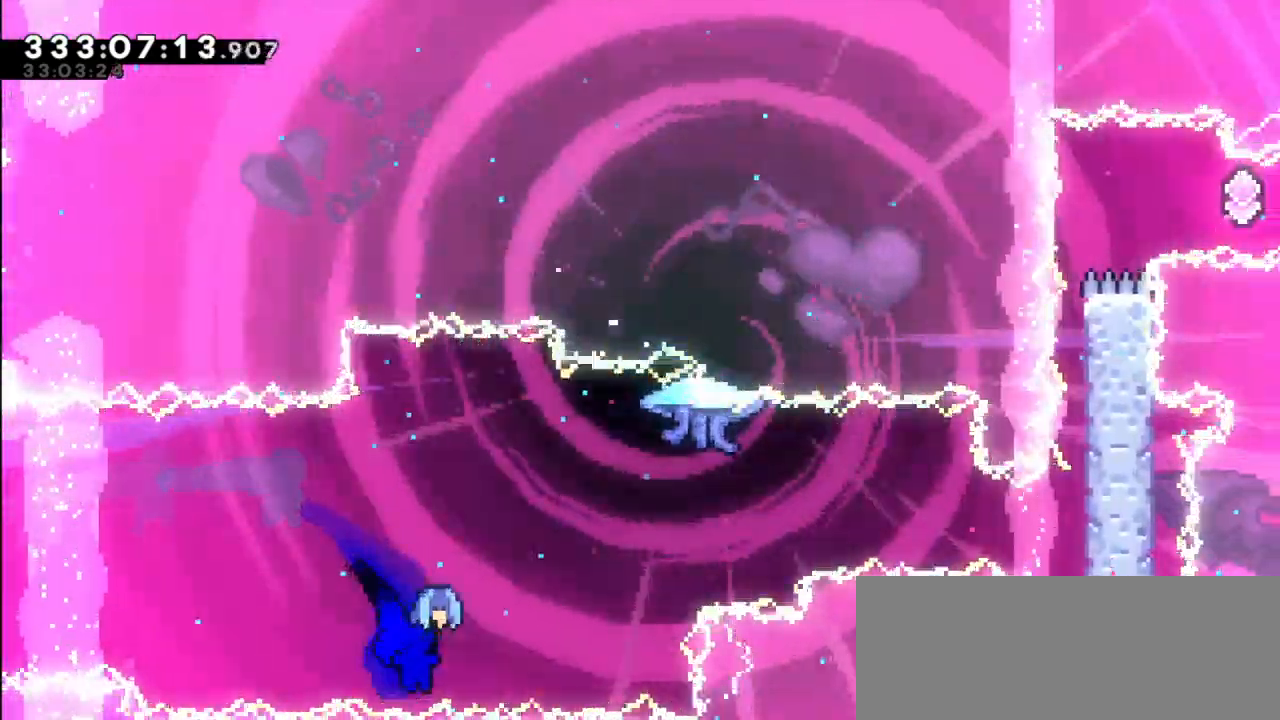
{"keys": ["grab", "right"], "events": [[400, "grab", "down"]]}
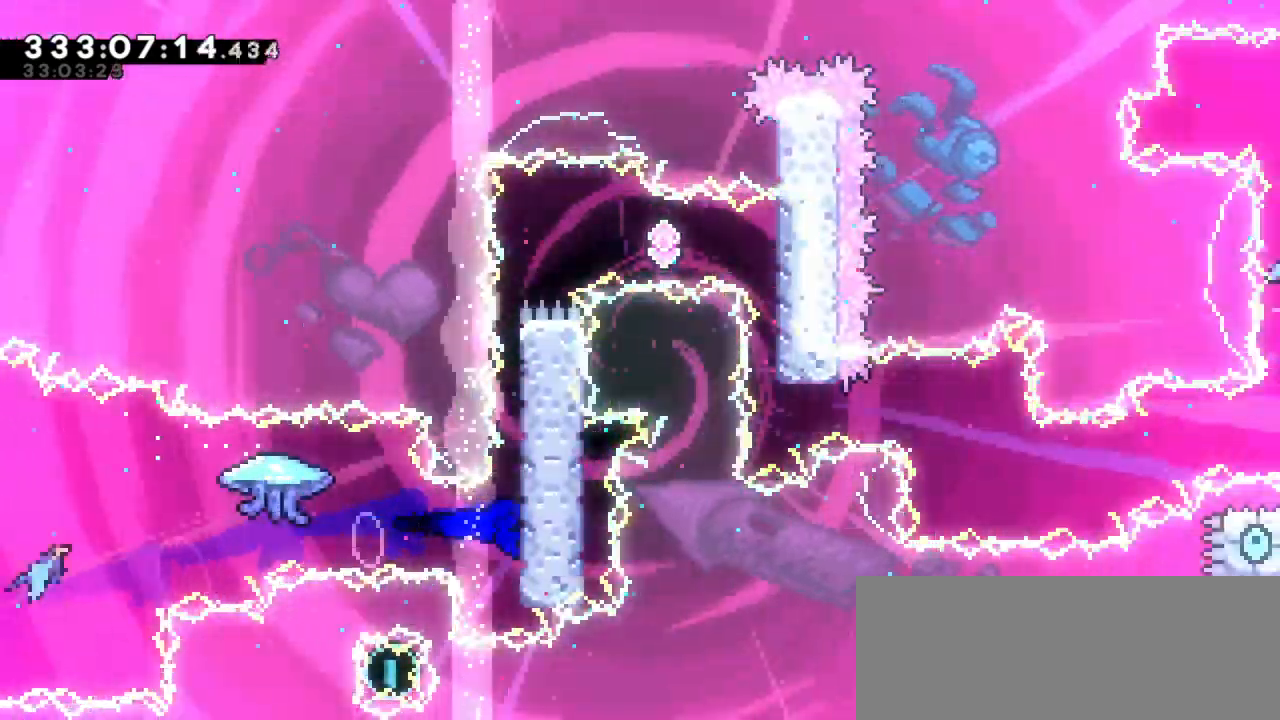
{"keys": ["grab", "jump2", "right"], "events": [[66, "jump2", "down"], [233, "jump2", "up"], [300, "jump2", "down"]]}
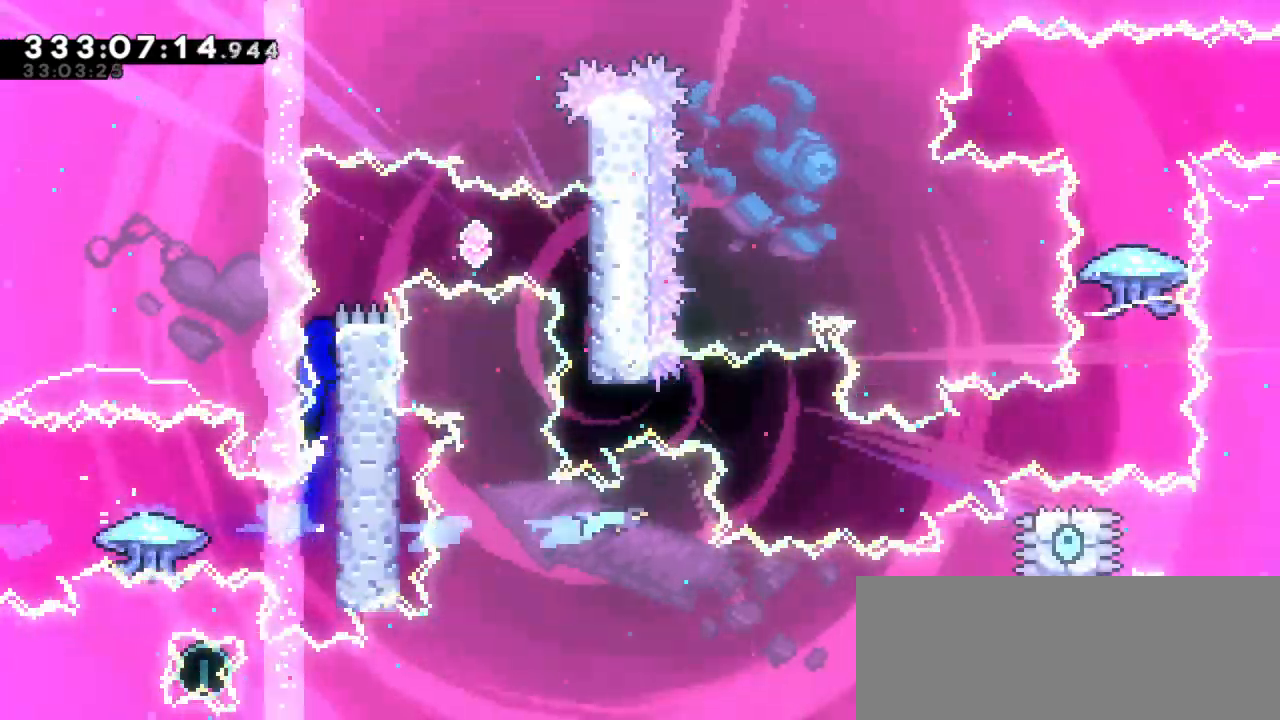
{"keys": ["dash"], "events": [[16, "jump2", "up"], [83, "jump2", "down"], [333, "grab", "up"], [400, "dash", "down"], [416, "jump2", "up"], [466, "right", "up"]]}
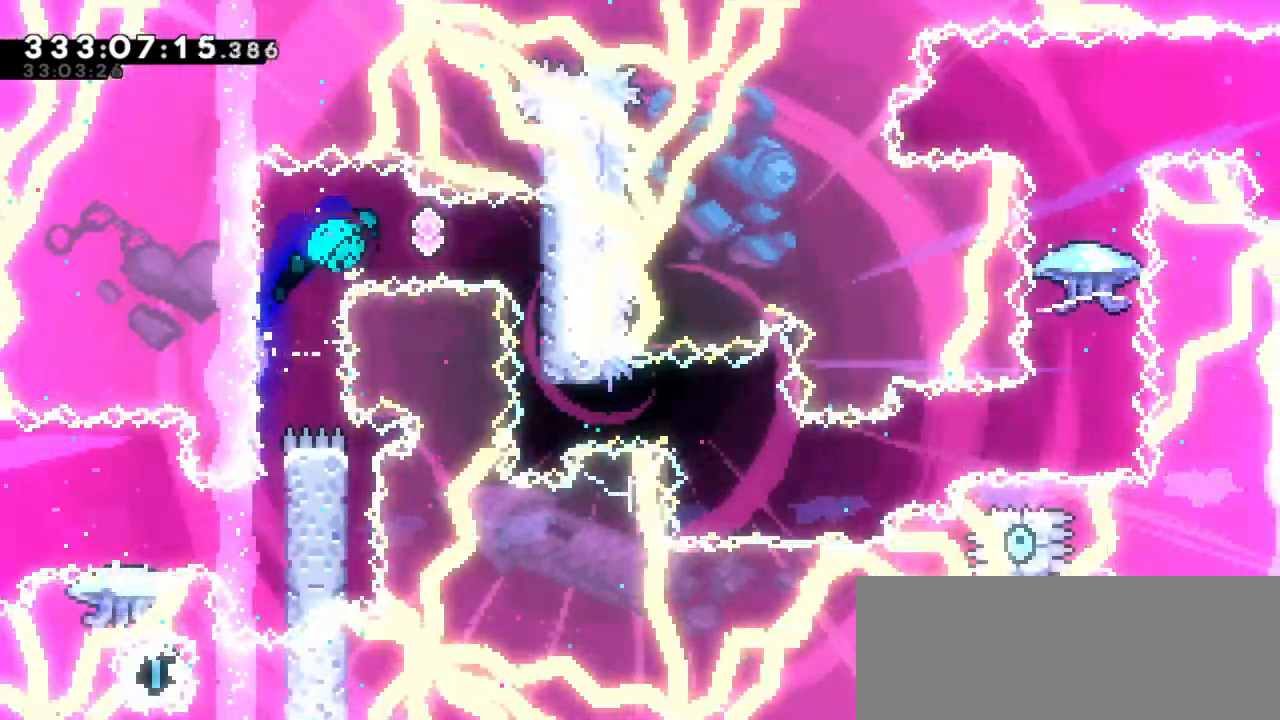
{"keys": [], "events": [[100, "dash", "up"]]}
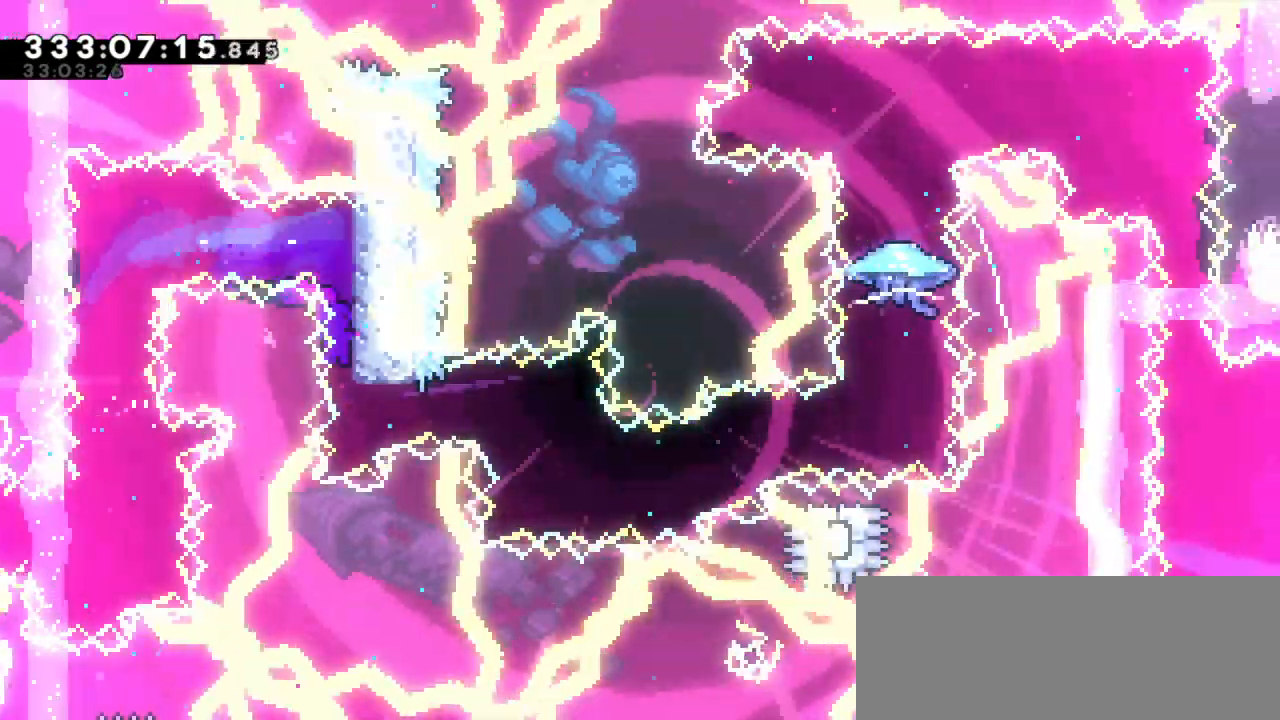
{"keys": ["dash", "right"], "events": [[133, "dash", "down"], [133, "right", "down"], [316, "dash", "up"], [500, "dash", "down"]]}
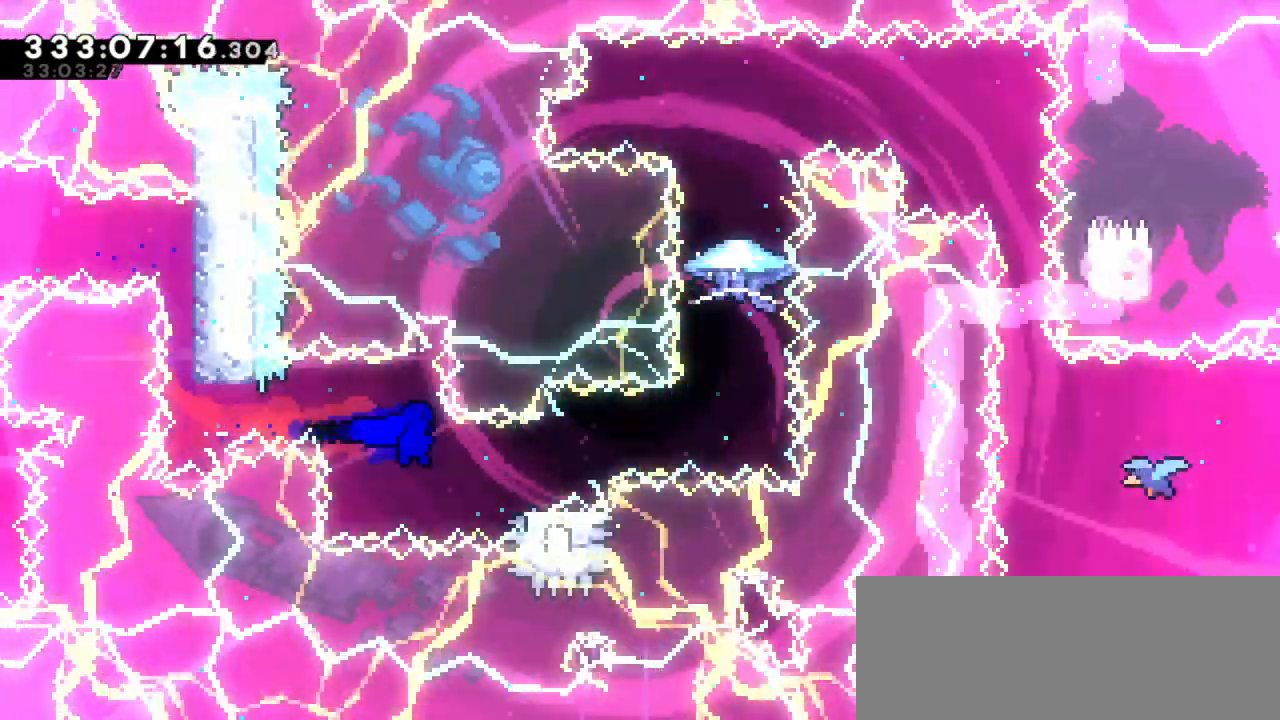
{"keys": ["jump2"], "events": [[16, "down", "down"], [200, "down", "up"], [200, "jump2", "down"], [300, "dash", "up"], [500, "right", "up"]]}